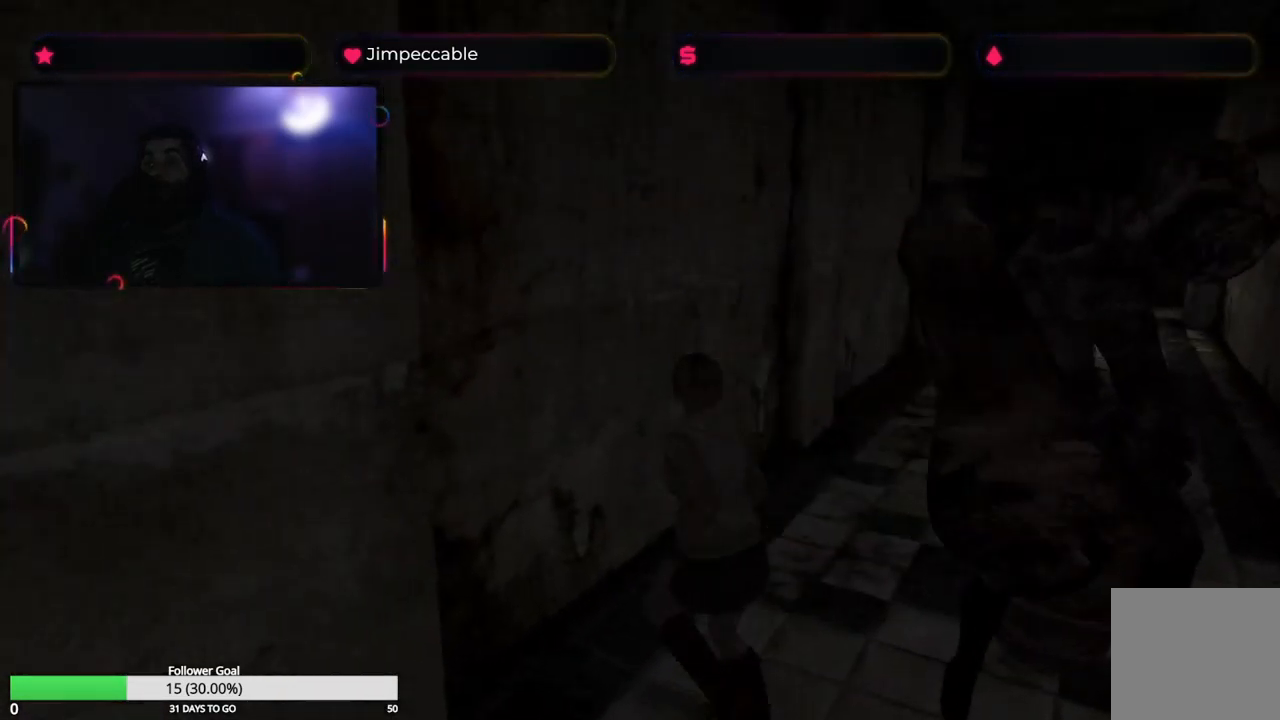
Gameplay with a controller (Xbox layout); each line is a JSON object with the inputs held at the frame after it. "events" lists button and stick changes between this image and that frame as [ms after this image, input, new state], when the widget could be followed in between.
{"buttons": ["X"], "left_stick": "up-right", "right_stick": "center", "events": [[117, "left_stick", "up-right"]]}
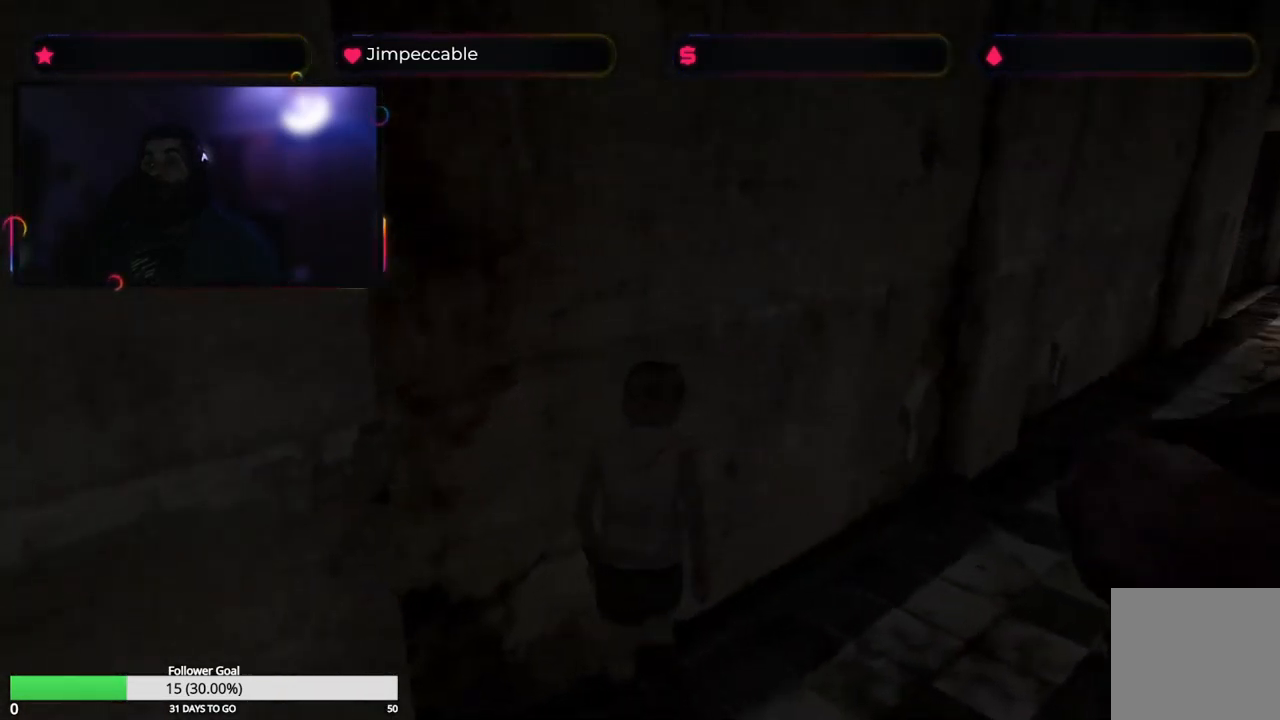
{"buttons": ["X"], "left_stick": "up", "right_stick": "center", "events": [[250, "left_stick", "up"]]}
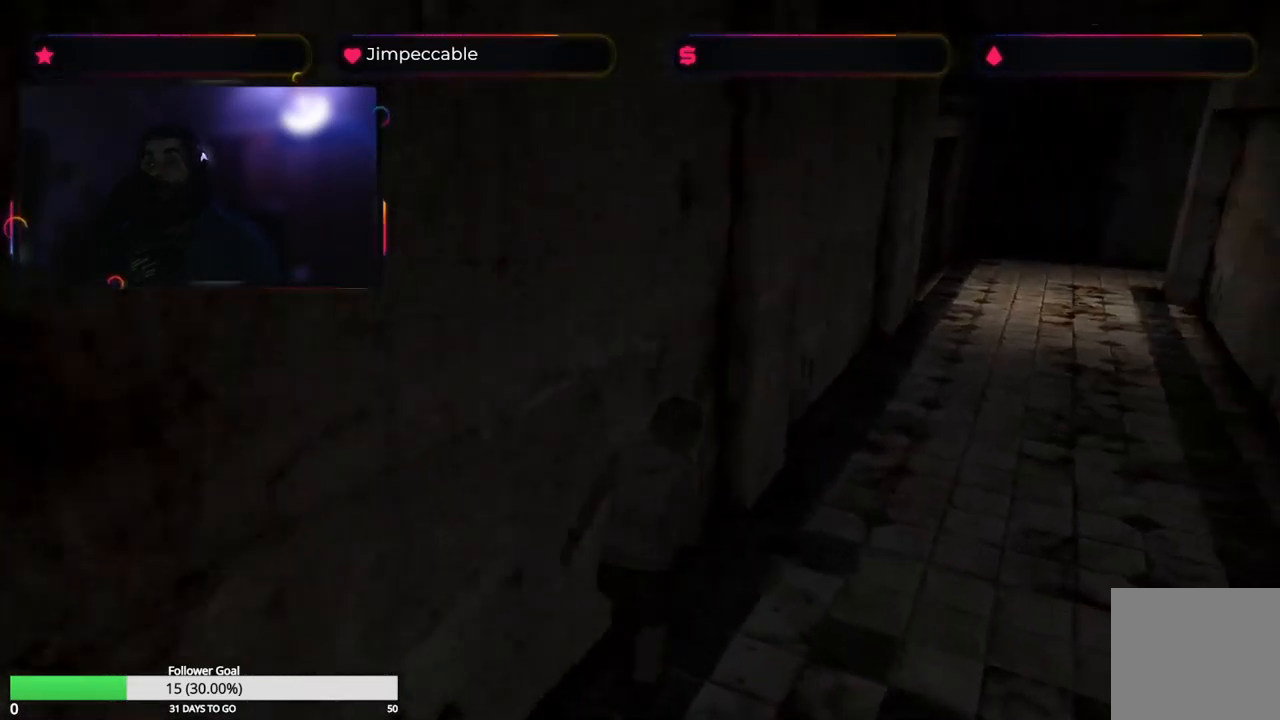
{"buttons": ["X"], "left_stick": "up", "right_stick": "center", "events": []}
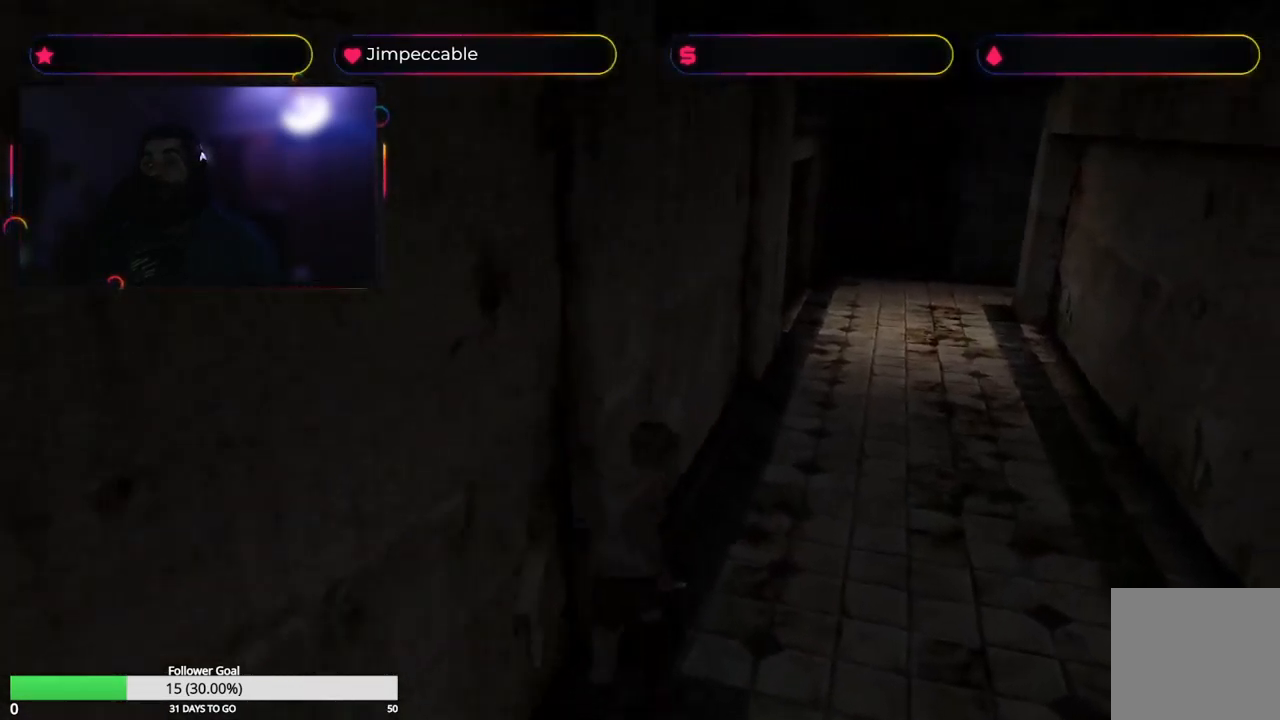
{"buttons": ["X"], "left_stick": "up", "right_stick": "center", "events": []}
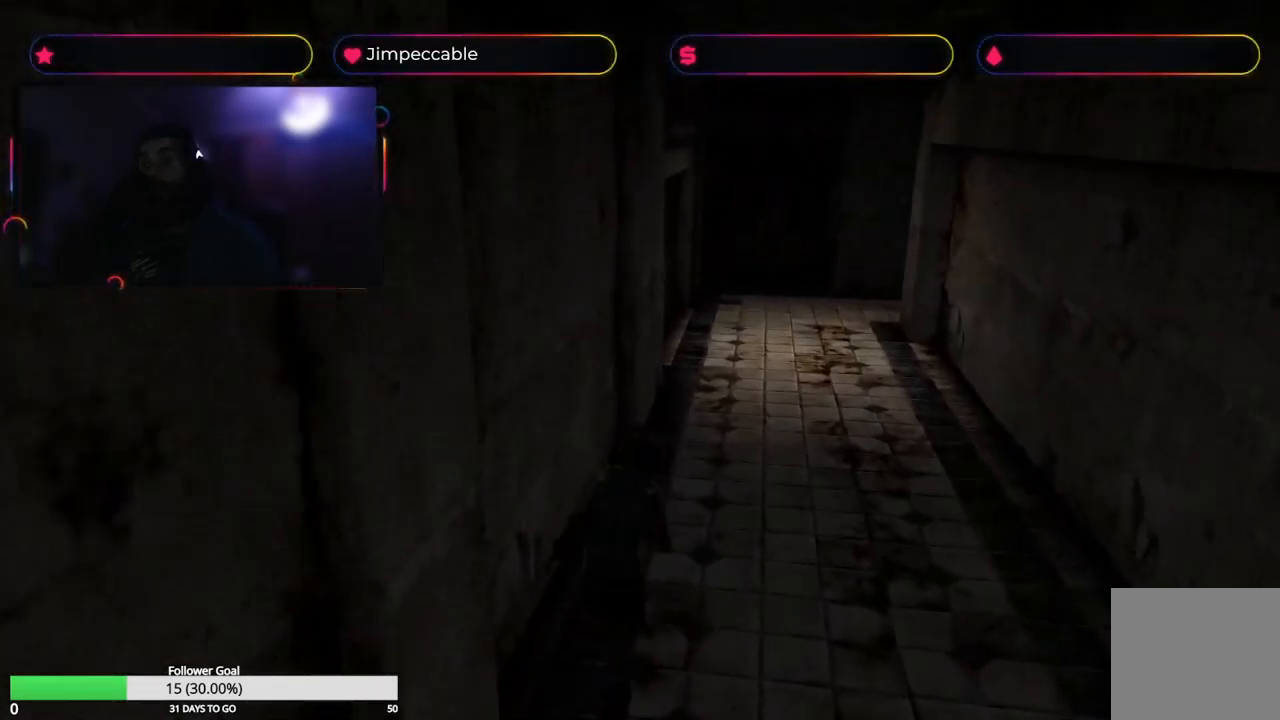
{"buttons": ["X"], "left_stick": "up-right", "right_stick": "center", "events": [[317, "left_stick", "up-right"]]}
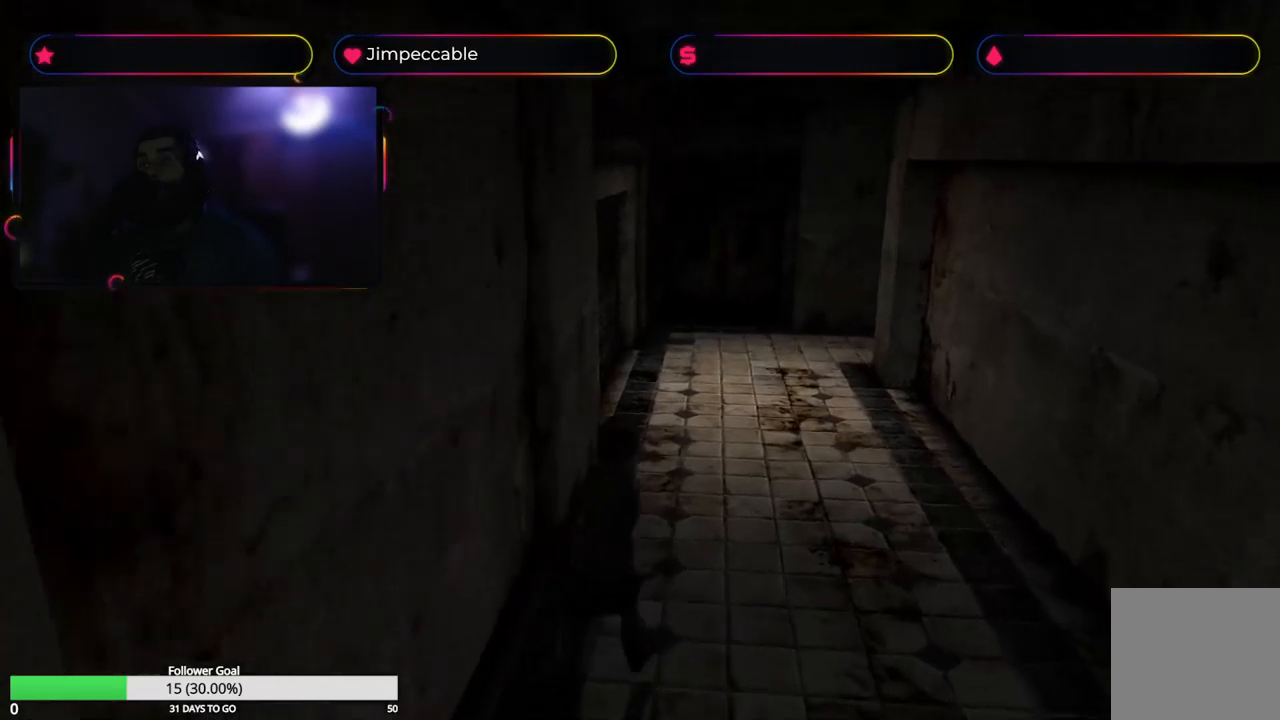
{"buttons": ["X"], "left_stick": "up-left", "right_stick": "center", "events": [[50, "left_stick", "up"], [267, "left_stick", "up-left"]]}
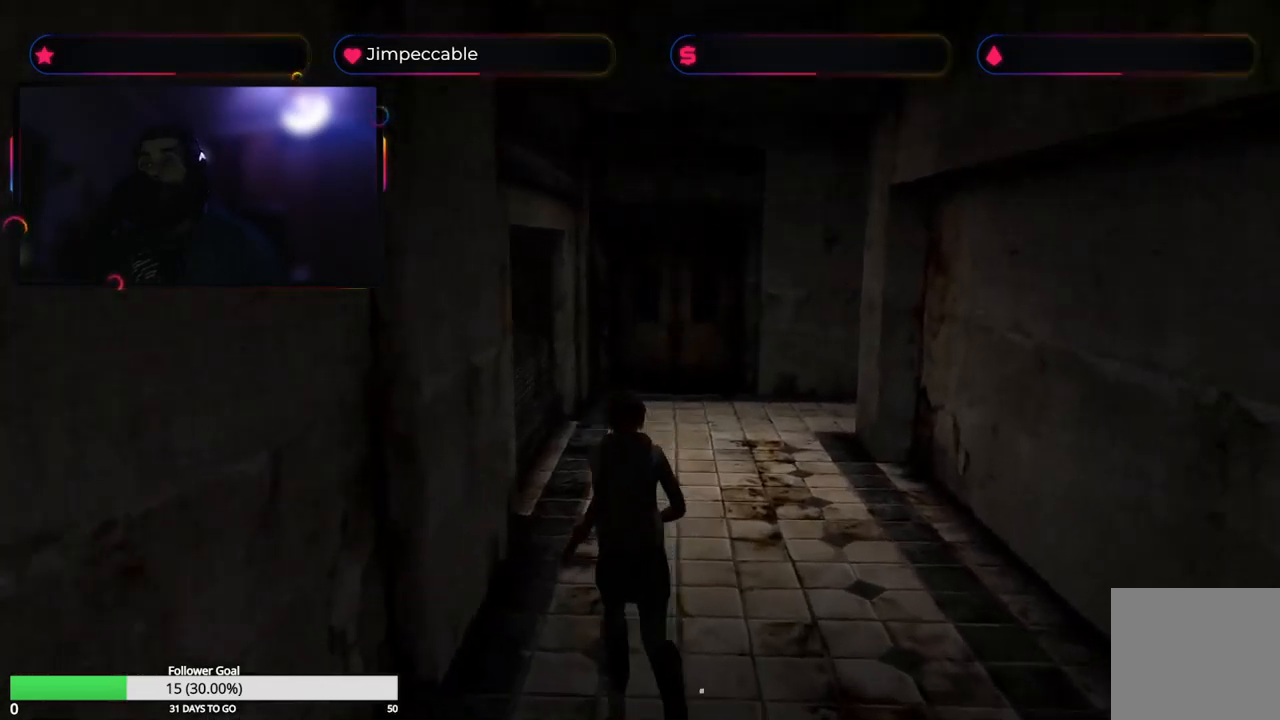
{"buttons": ["X"], "left_stick": "up", "right_stick": "center", "events": [[67, "left_stick", "up"]]}
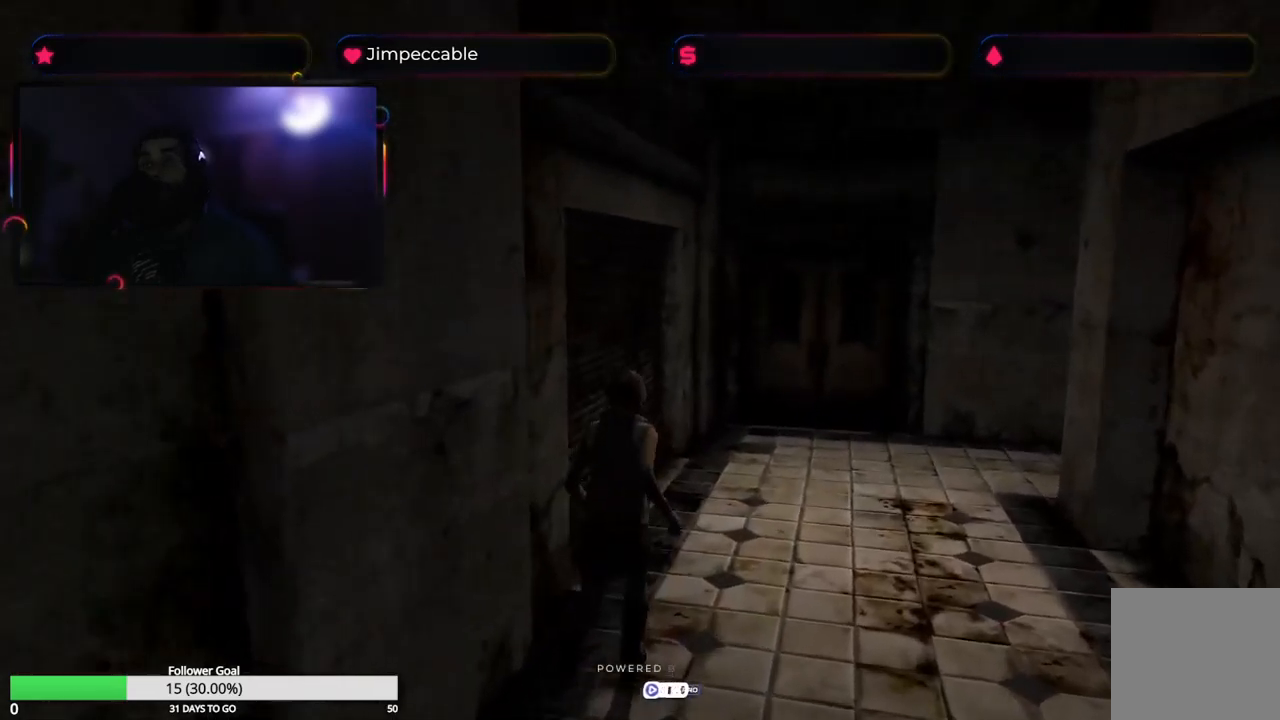
{"buttons": ["X"], "left_stick": "up-left", "right_stick": "center", "events": [[234, "left_stick", "up-left"]]}
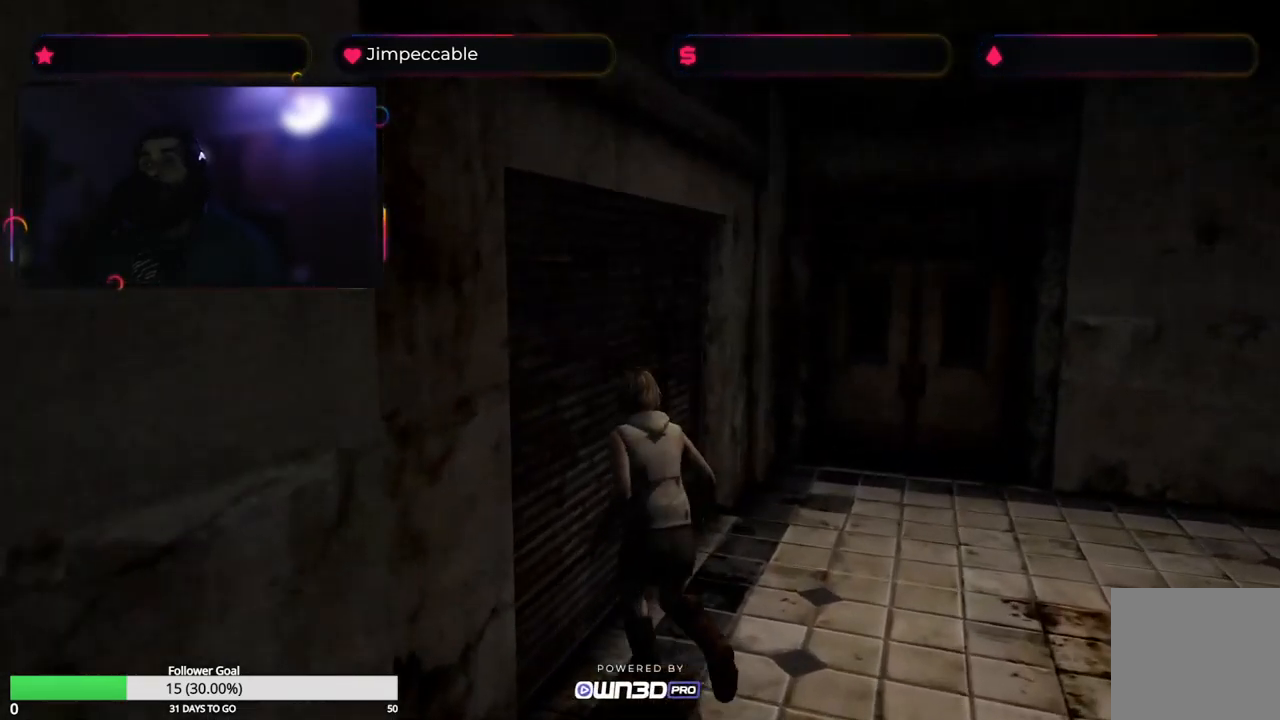
{"buttons": ["X"], "left_stick": "up-right", "right_stick": "center", "events": [[17, "A", "down"], [167, "left_stick", "up-right"], [267, "A", "up"]]}
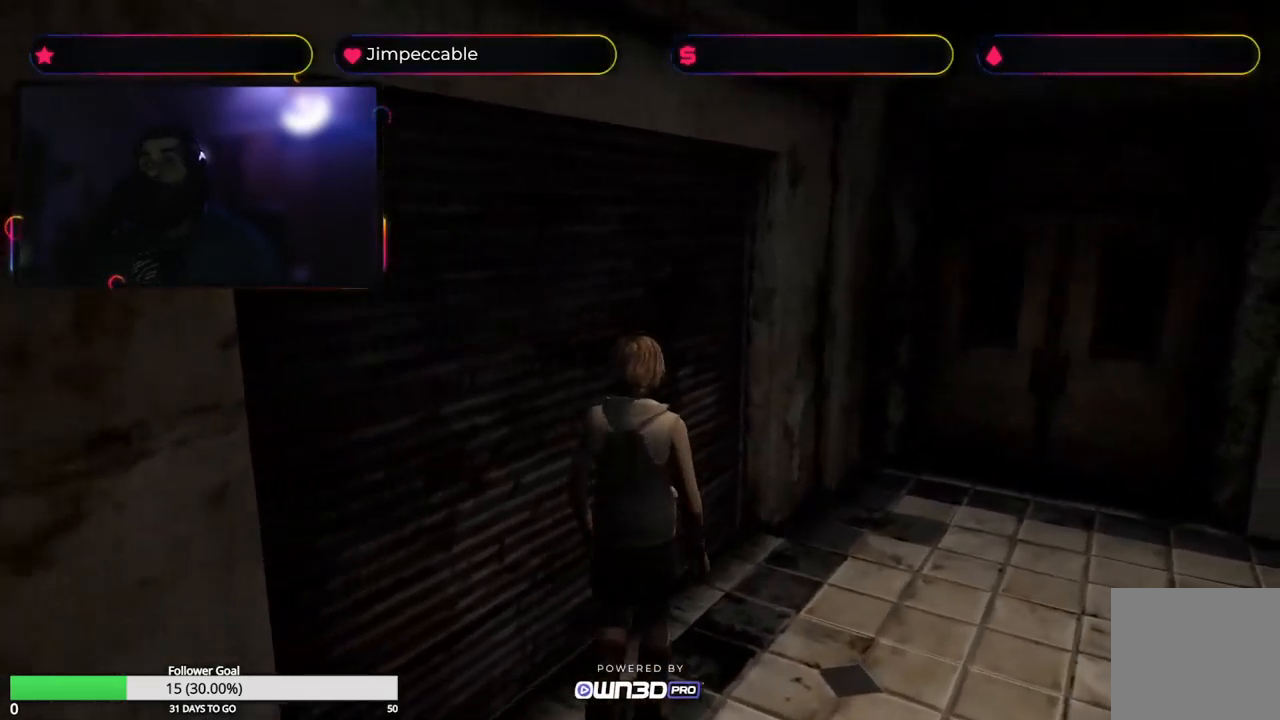
{"buttons": ["X"], "left_stick": "up", "right_stick": "center", "events": [[284, "left_stick", "up"]]}
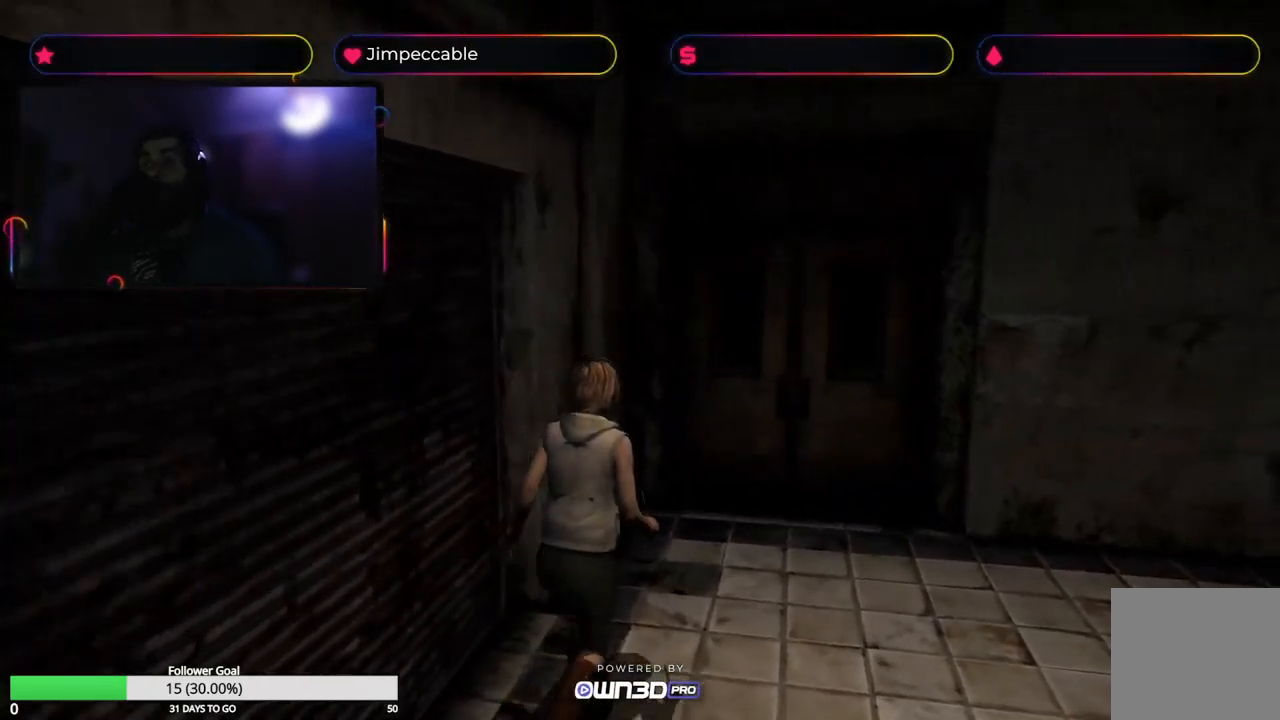
{"buttons": ["X"], "left_stick": "up", "right_stick": "center", "events": []}
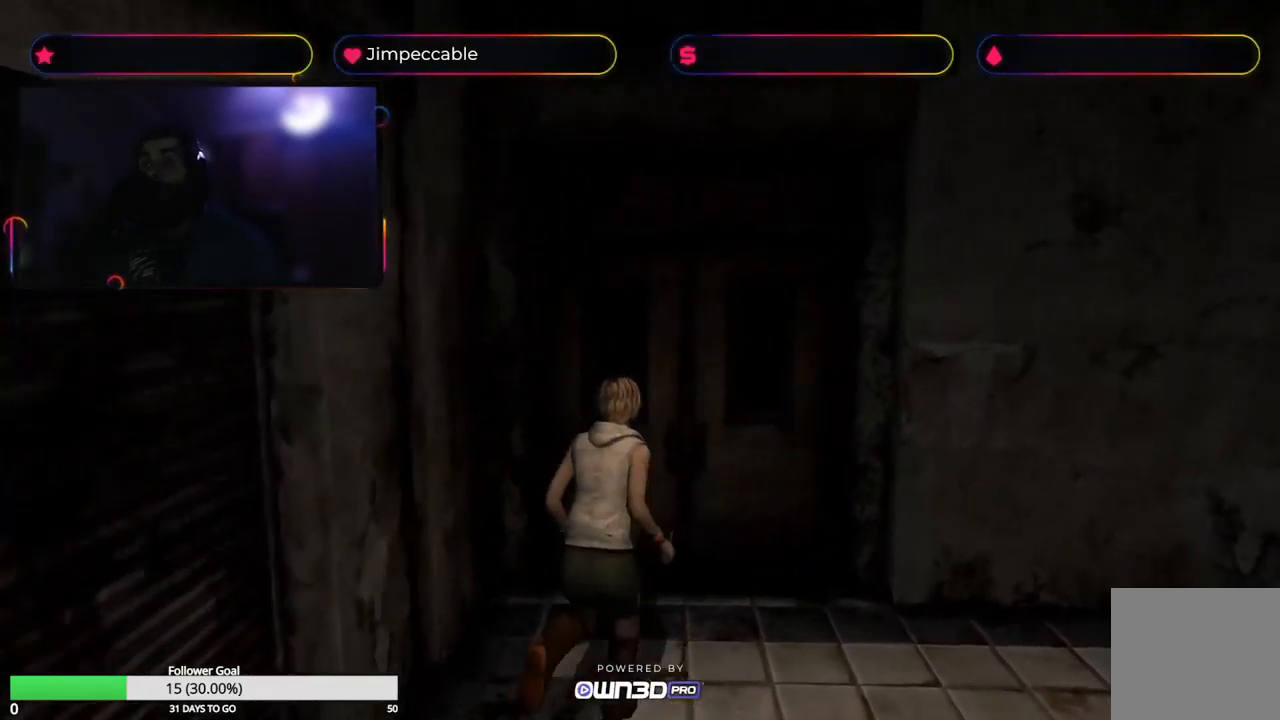
{"buttons": ["A", "X"], "left_stick": "up-right", "right_stick": "center", "events": [[300, "A", "down"], [400, "left_stick", "up-right"]]}
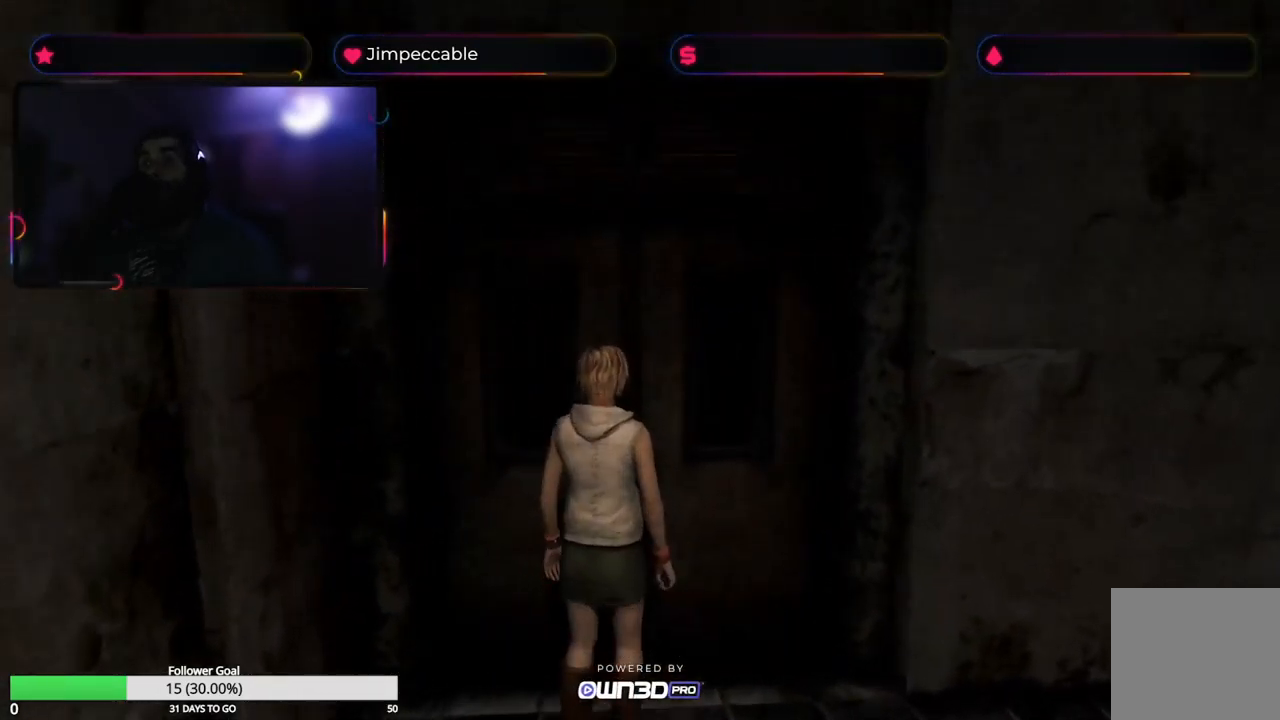
{"buttons": ["X"], "left_stick": "up-right", "right_stick": "center", "events": [[67, "A", "up"]]}
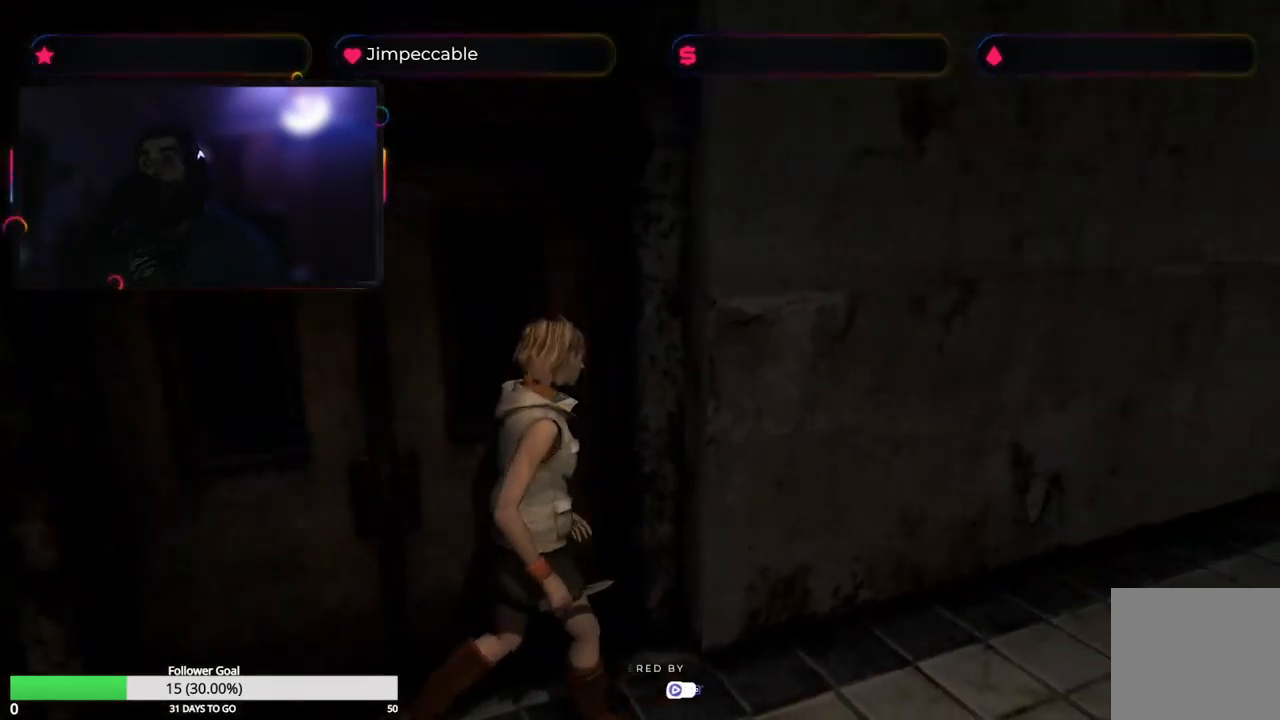
{"buttons": ["X"], "left_stick": "up", "right_stick": "center", "events": [[67, "left_stick", "up"]]}
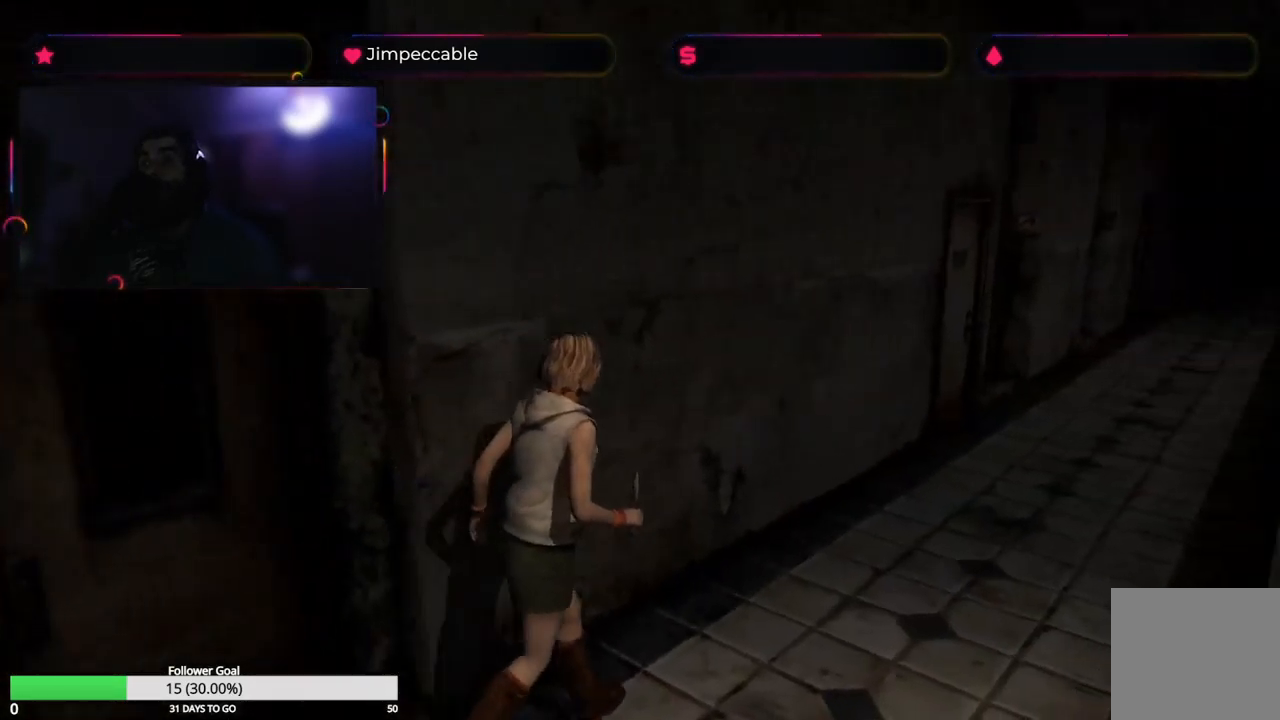
{"buttons": ["X"], "left_stick": "up", "right_stick": "center", "events": []}
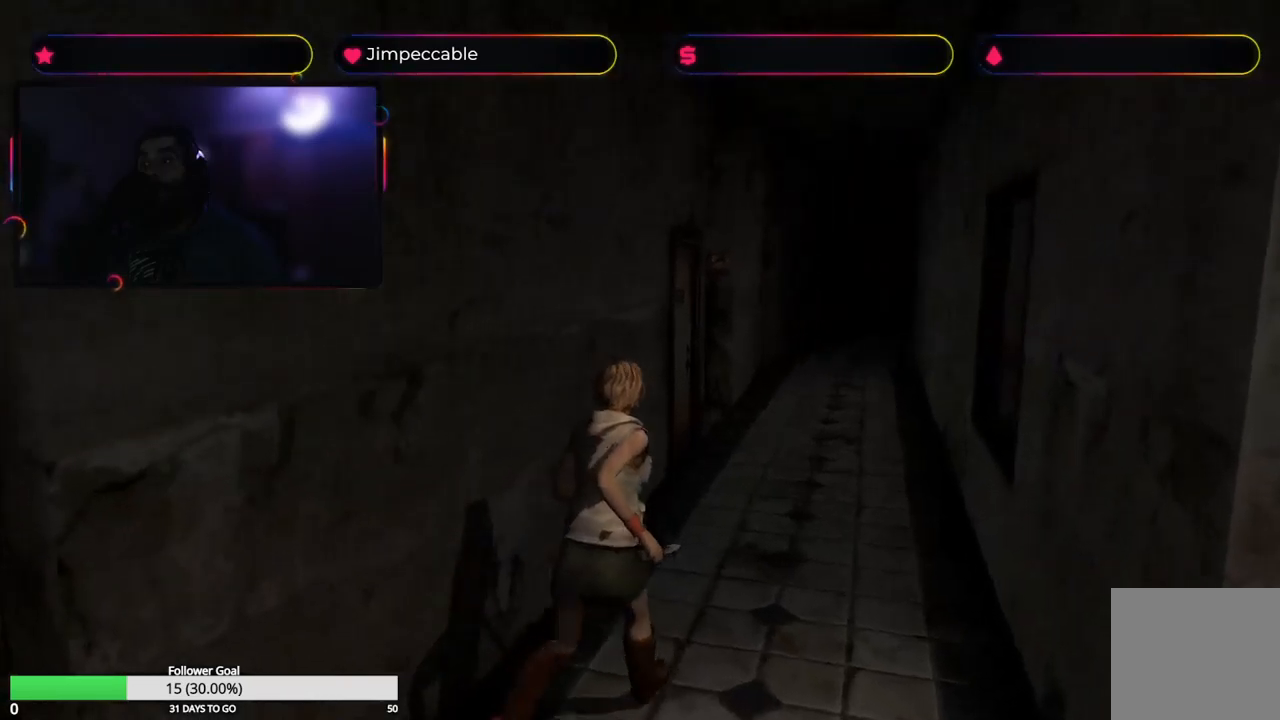
{"buttons": ["X"], "left_stick": "up-left", "right_stick": "center", "events": [[450, "left_stick", "up-left"]]}
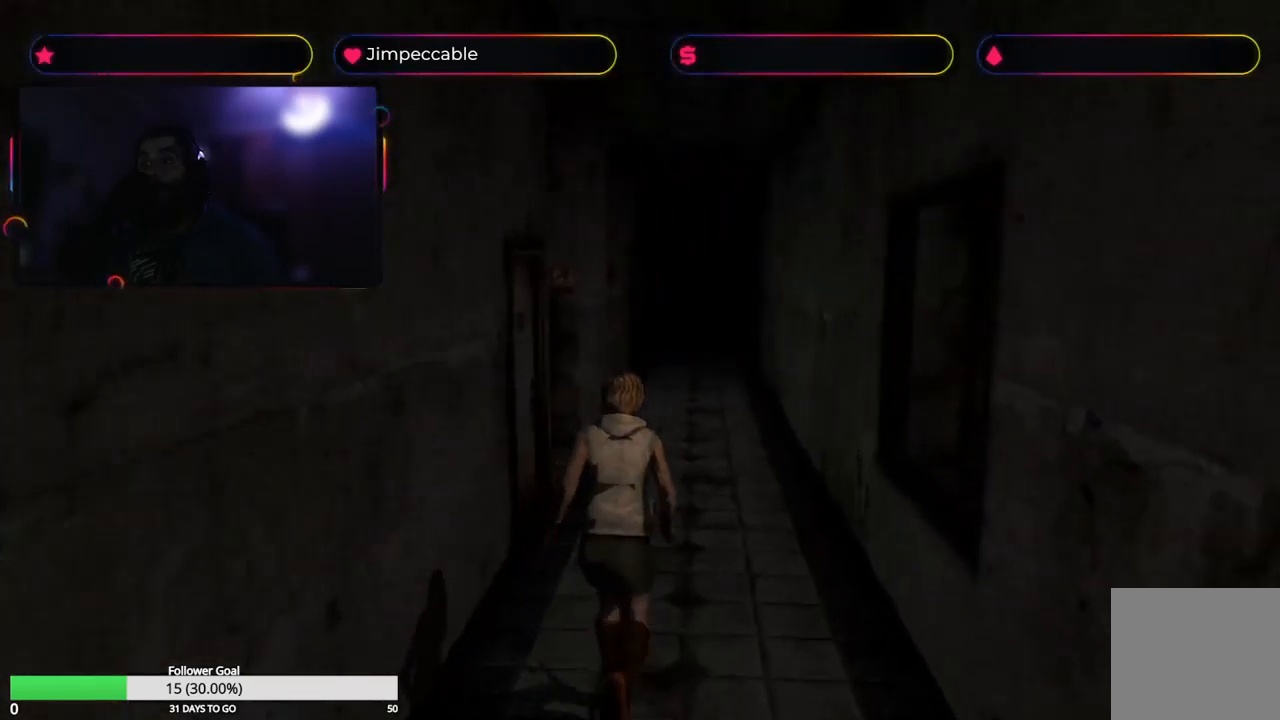
{"buttons": ["A", "X"], "left_stick": "up", "right_stick": "center", "events": [[417, "left_stick", "up"], [500, "A", "down"]]}
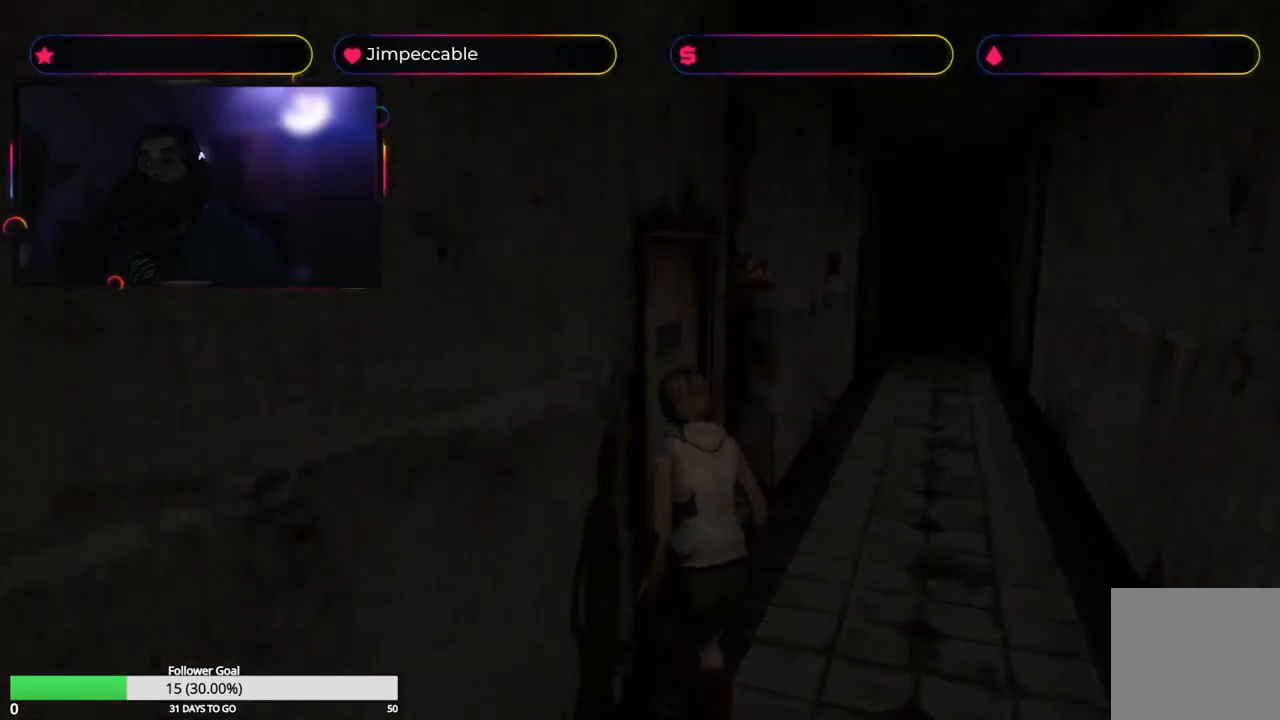
{"buttons": ["A", "X"], "left_stick": "up-right", "right_stick": "center", "events": [[83, "left_stick", "up-left"], [217, "left_stick", "up"], [233, "A", "up"], [317, "left_stick", "up-right"], [450, "A", "down"]]}
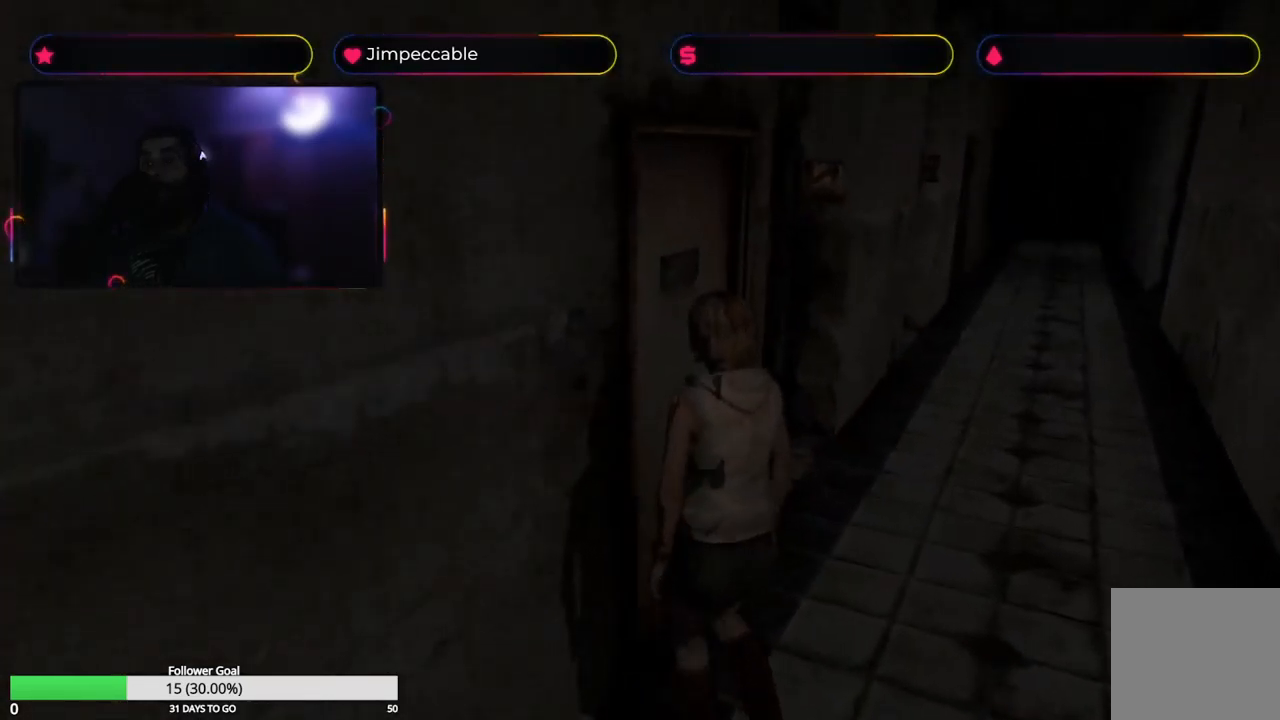
{"buttons": ["X"], "left_stick": "up", "right_stick": "center", "events": [[17, "left_stick", "up"], [150, "left_stick", "up-left"], [317, "A", "up"], [433, "left_stick", "up"]]}
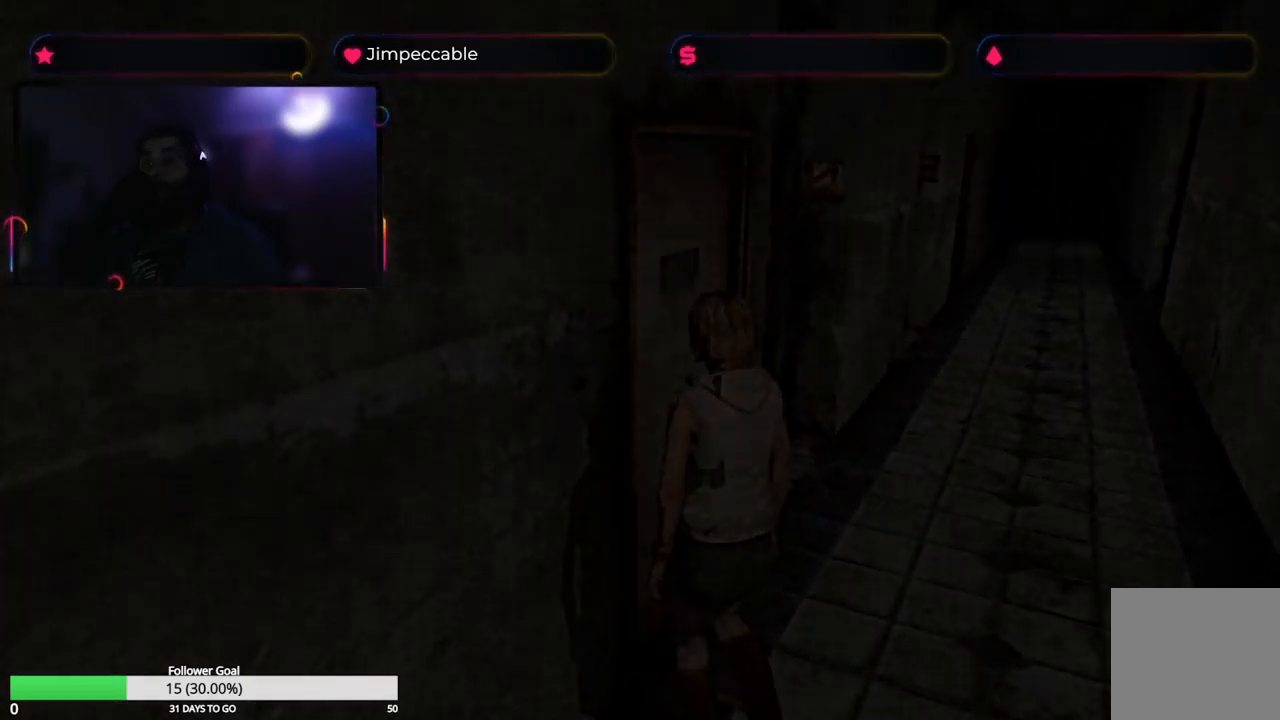
{"buttons": [], "left_stick": "center", "right_stick": "center", "events": [[50, "left_stick", "center"], [183, "X", "up"]]}
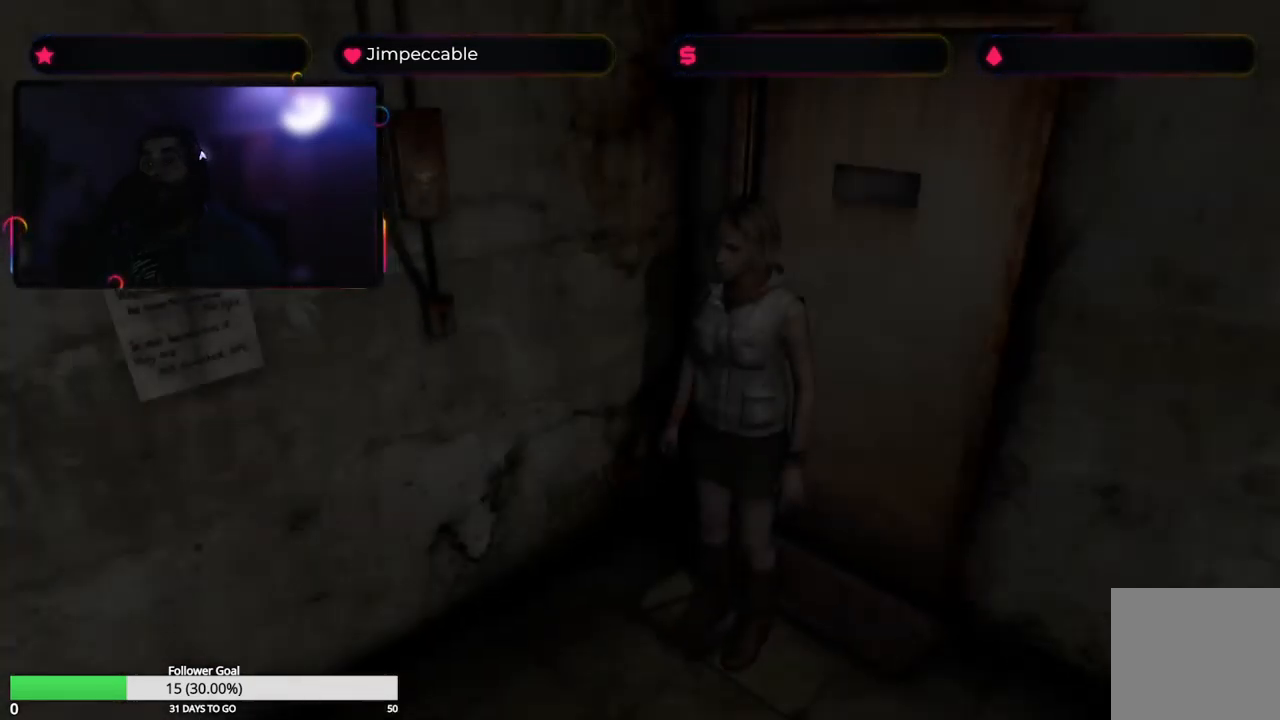
{"buttons": [], "left_stick": "up", "right_stick": "center", "events": [[500, "left_stick", "up"]]}
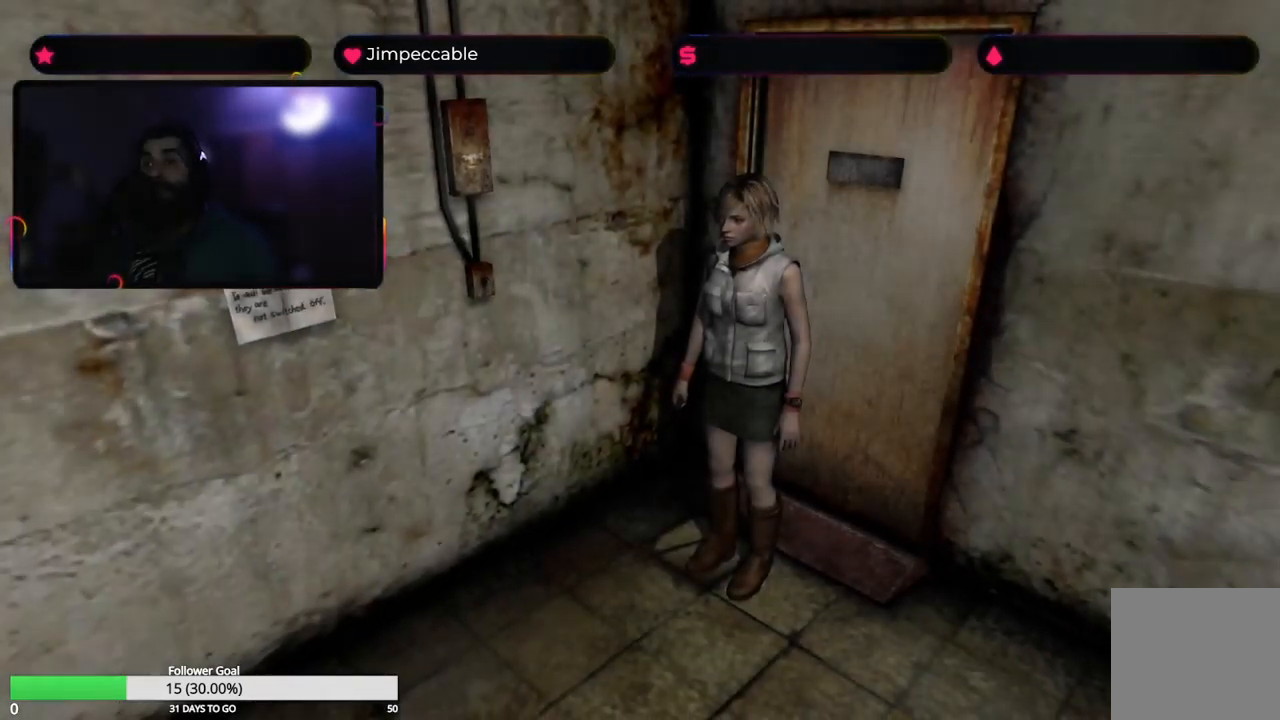
{"buttons": [], "left_stick": "up", "right_stick": "center", "events": [[50, "left_stick", "up-left"], [350, "left_stick", "up"]]}
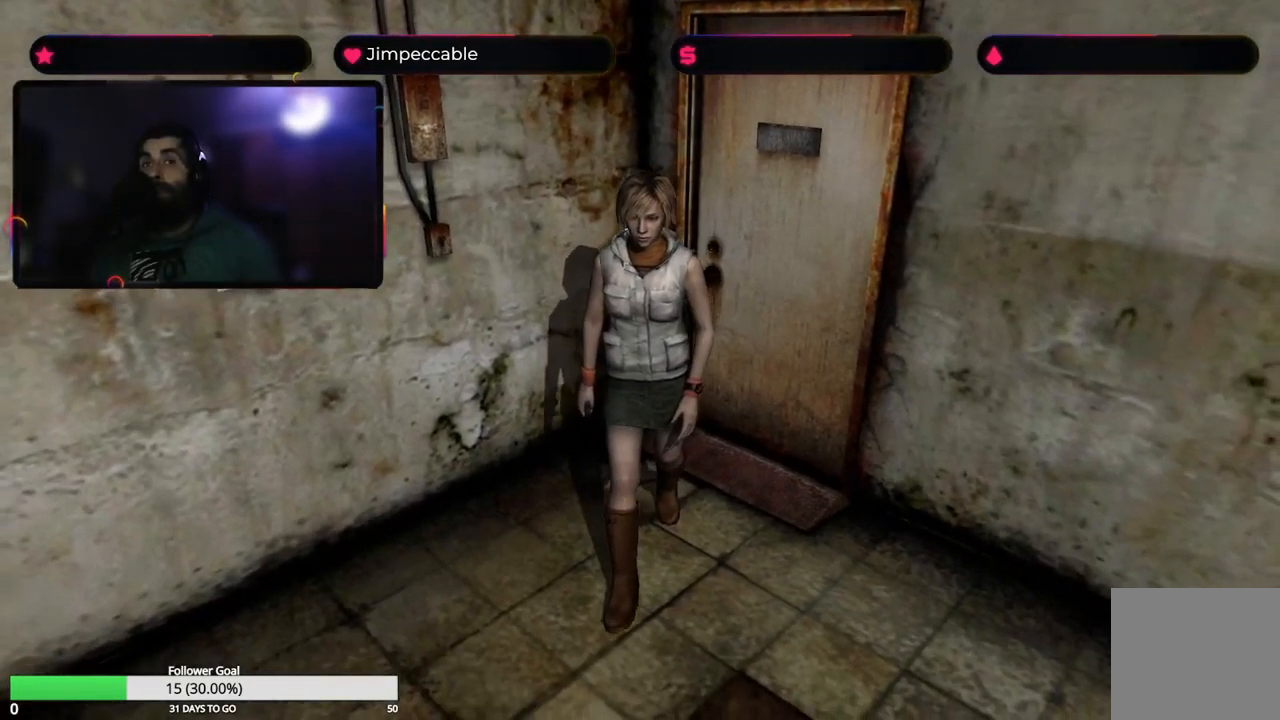
{"buttons": [], "left_stick": "up-right", "right_stick": "center", "events": [[83, "left_stick", "up-right"]]}
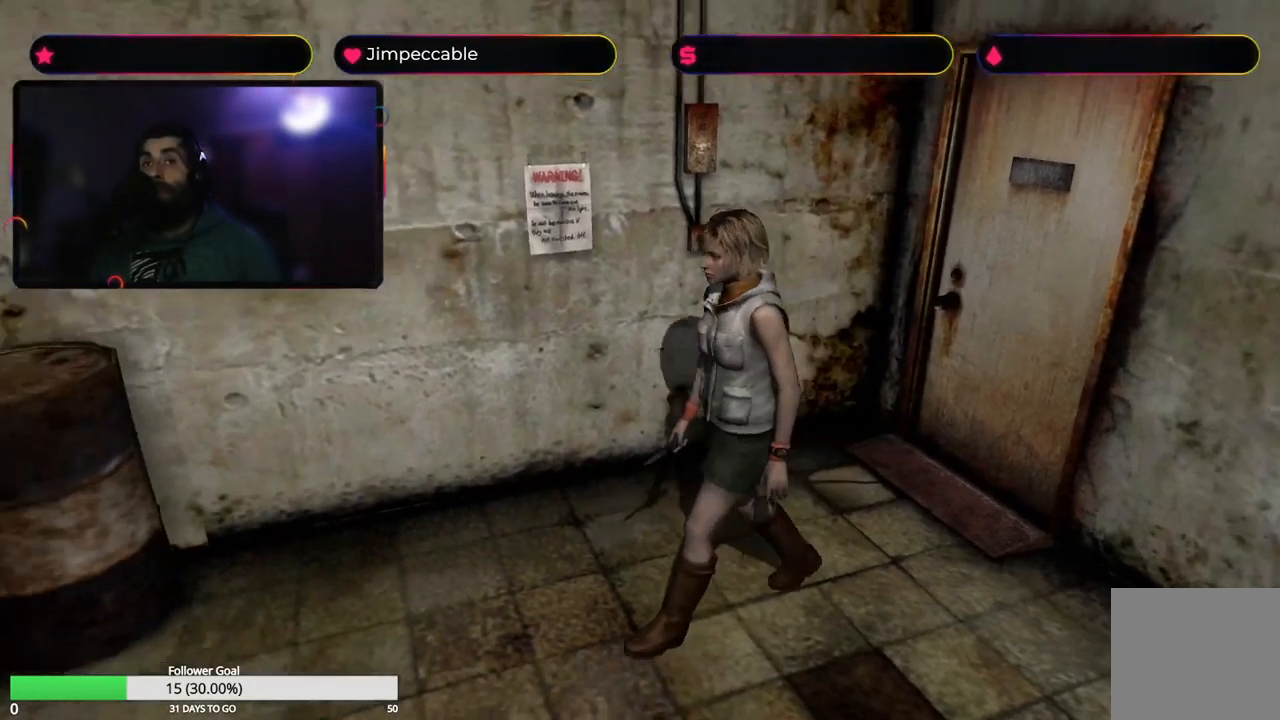
{"buttons": [], "left_stick": "up-right", "right_stick": "center", "events": []}
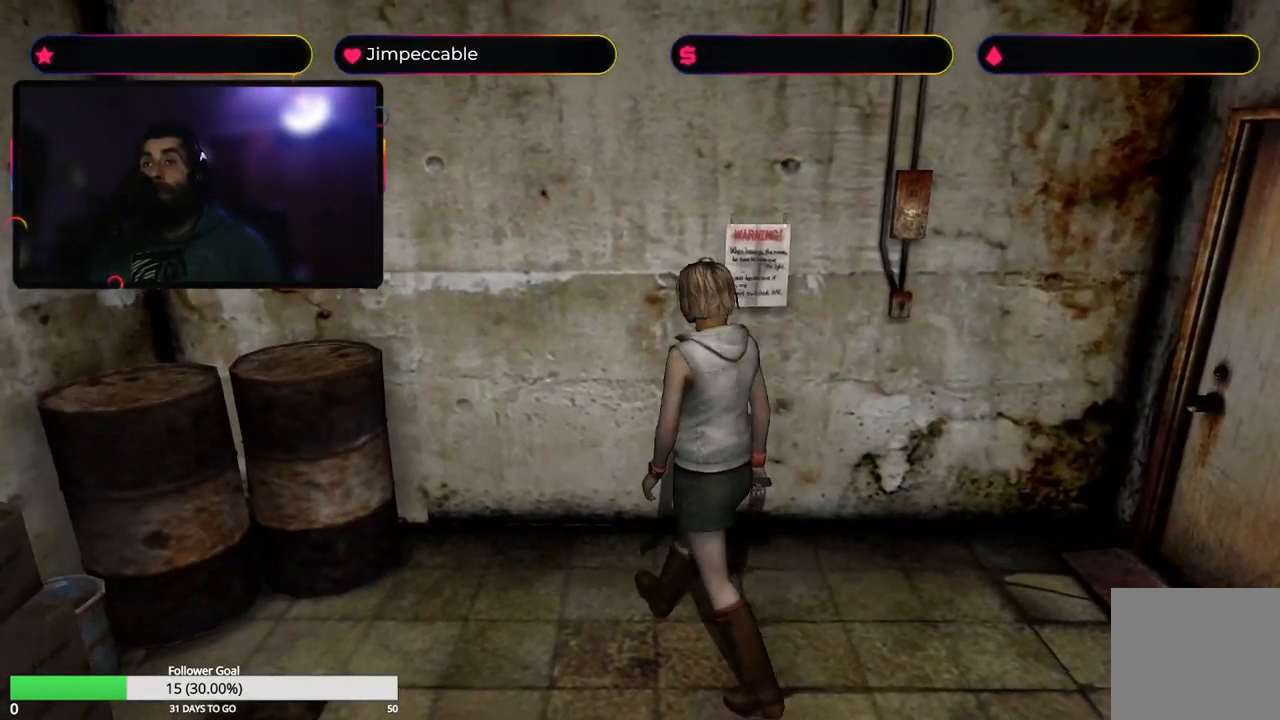
{"buttons": [], "left_stick": "right", "right_stick": "center", "events": [[83, "left_stick", "right"]]}
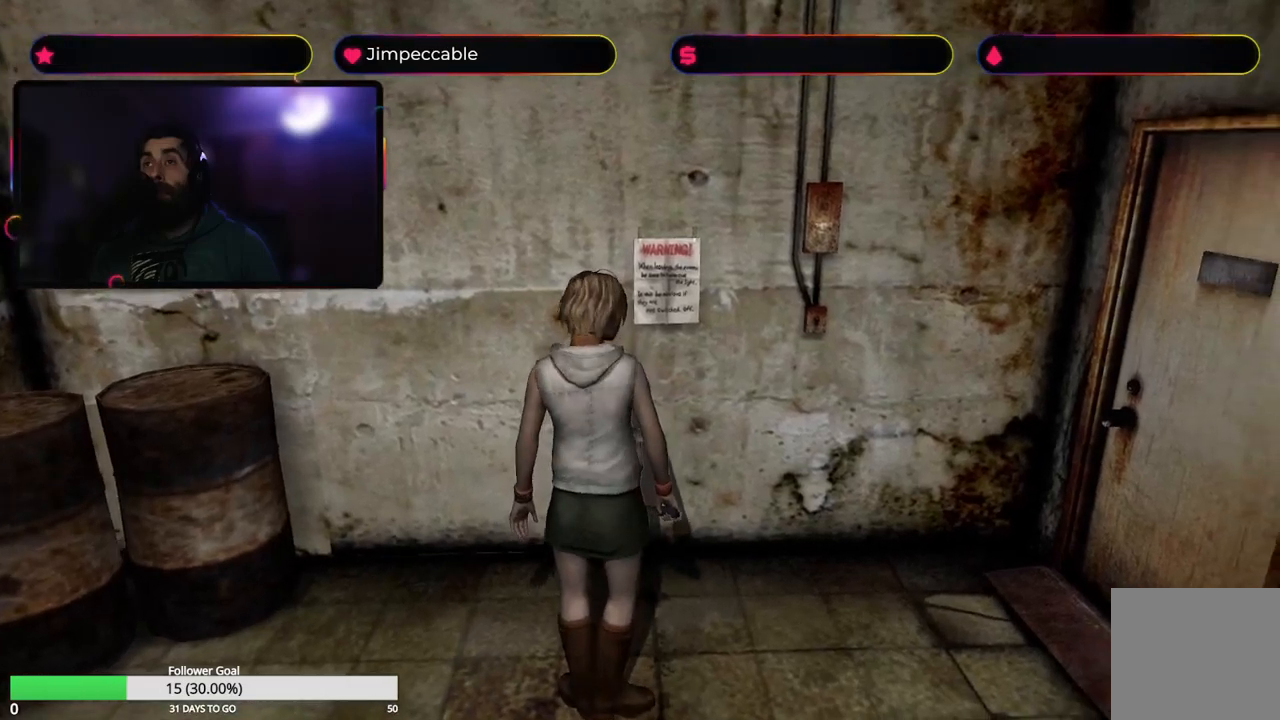
{"buttons": [], "left_stick": "up-left", "right_stick": "center", "events": [[133, "left_stick", "up-right"], [267, "left_stick", "up"], [467, "left_stick", "up-left"]]}
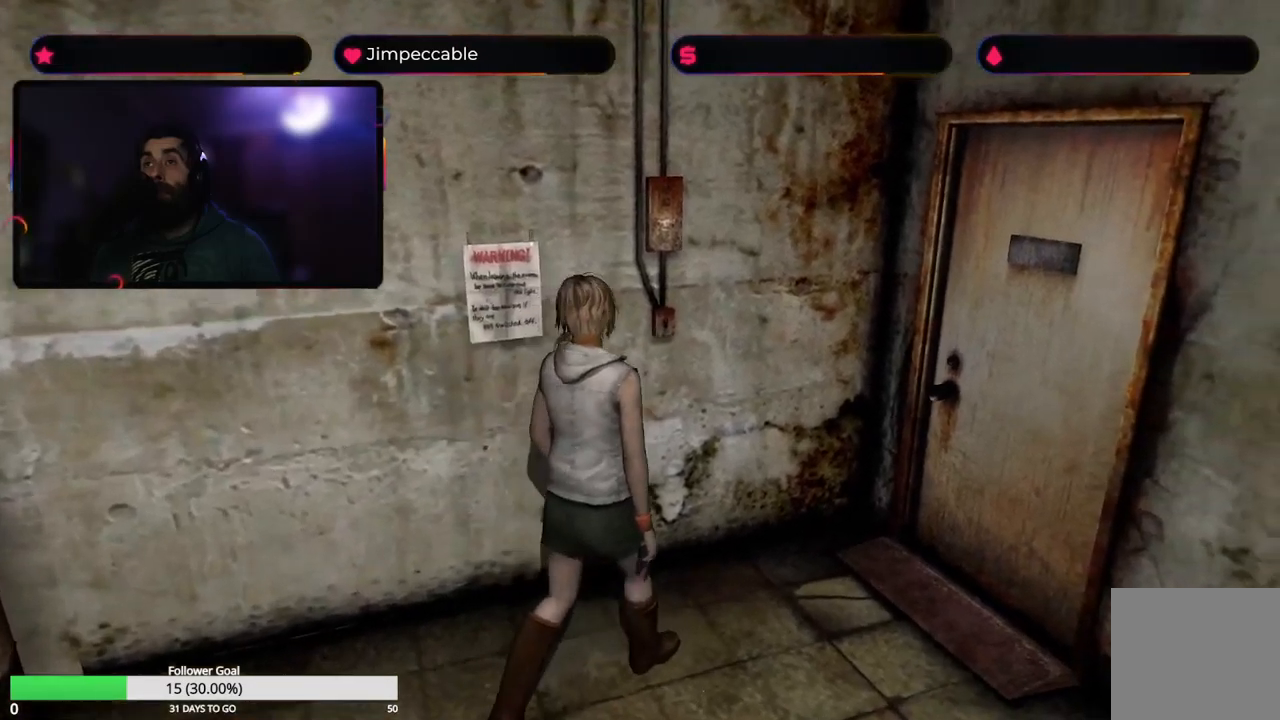
{"buttons": [], "left_stick": "up", "right_stick": "center", "events": [[267, "left_stick", "up"]]}
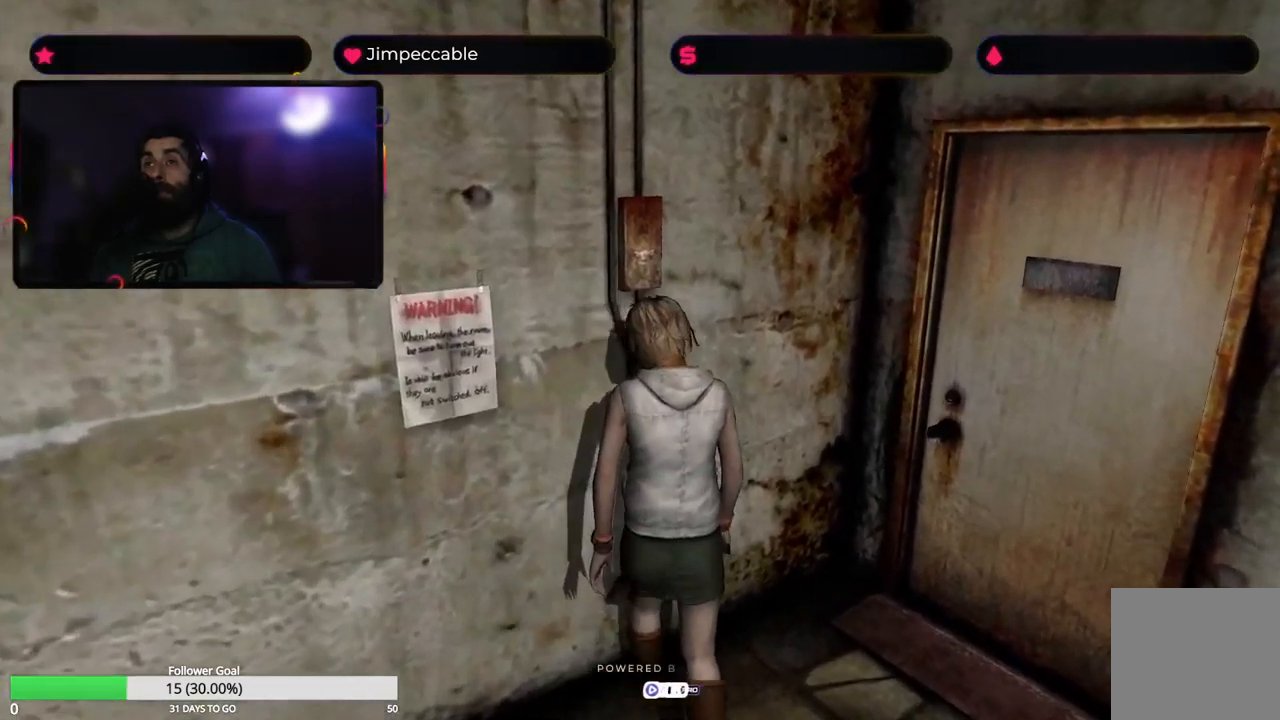
{"buttons": ["A"], "left_stick": "left", "right_stick": "center", "events": [[17, "A", "down"], [67, "left_stick", "center"], [200, "A", "up"], [417, "left_stick", "left"], [500, "A", "down"]]}
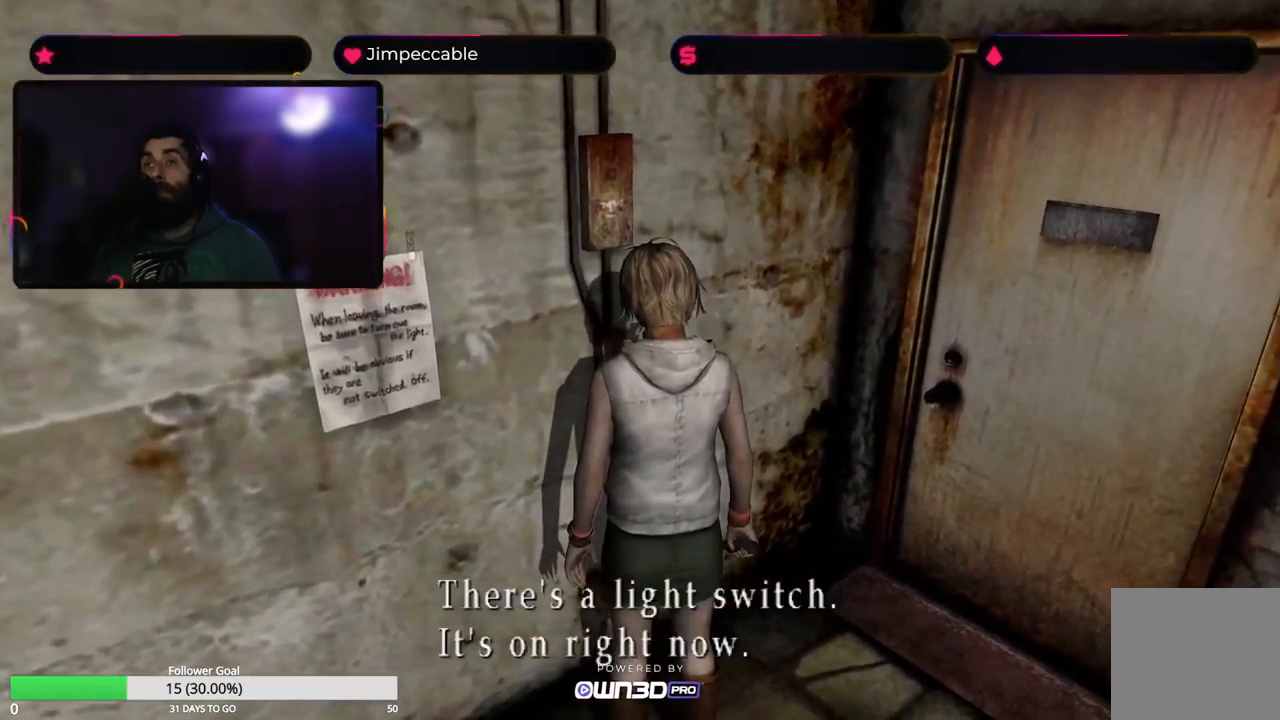
{"buttons": ["A"], "left_stick": "center", "right_stick": "center", "events": [[117, "left_stick", "center"], [200, "A", "up"], [417, "A", "down"]]}
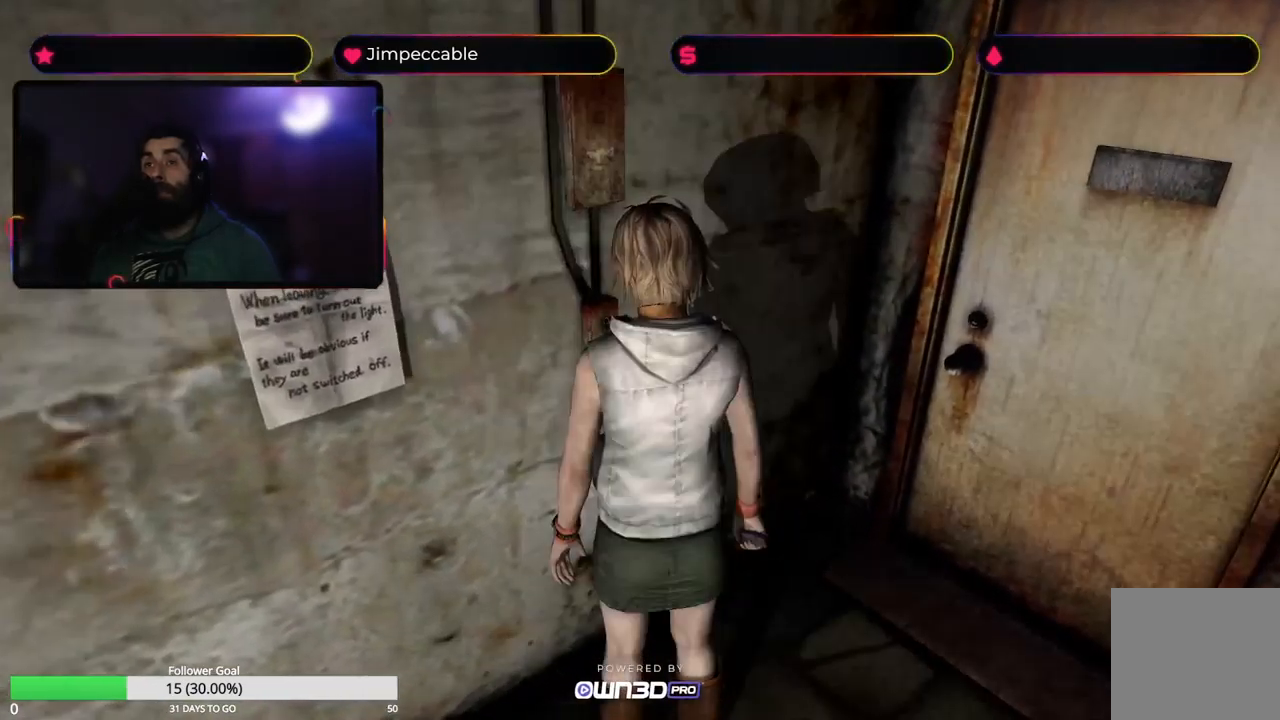
{"buttons": [], "left_stick": "left", "right_stick": "center", "events": [[50, "A", "up"], [450, "left_stick", "left"]]}